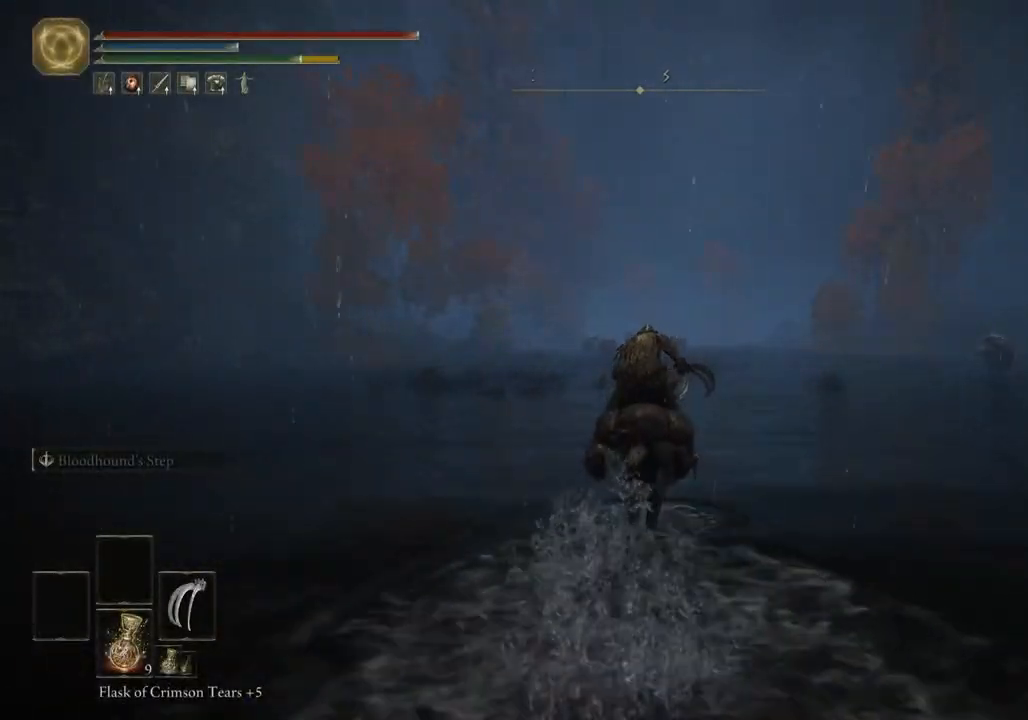
Gameplay with a controller (PlayStation layout); each line is a JSON object with the inputs held at the frame after it. "events" lists button and stick changes between this image and that frame as [ms after this image, input, new state], when the widget could be followed in between.
{"buttons": [], "left_stick": "up", "right_stick": "center", "events": []}
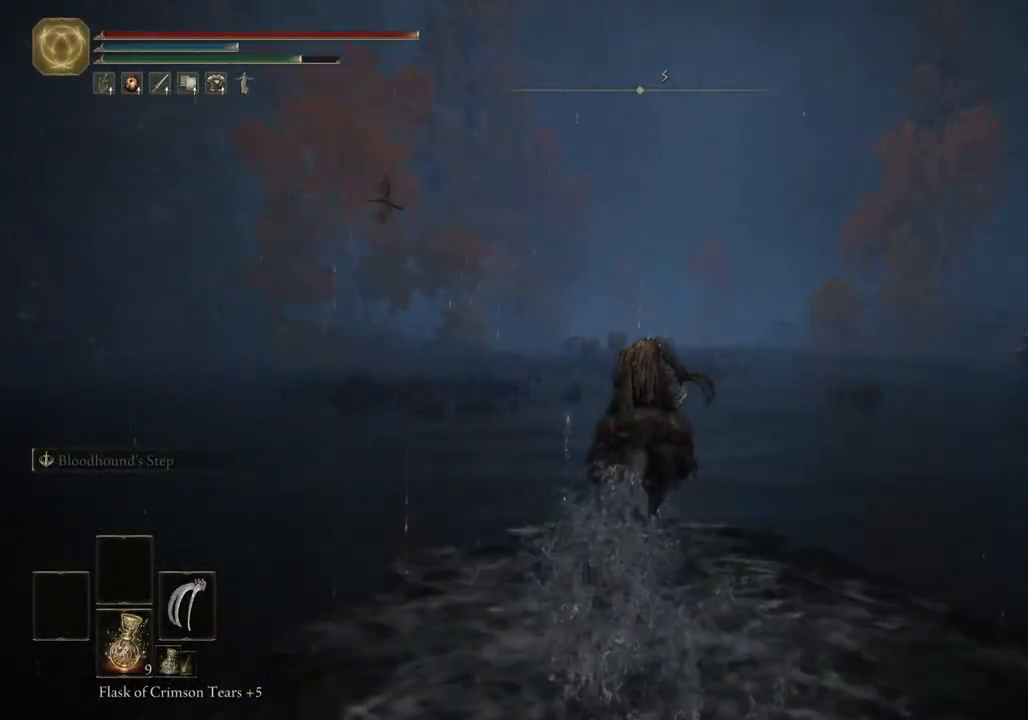
{"buttons": [], "left_stick": "up", "right_stick": "center", "events": []}
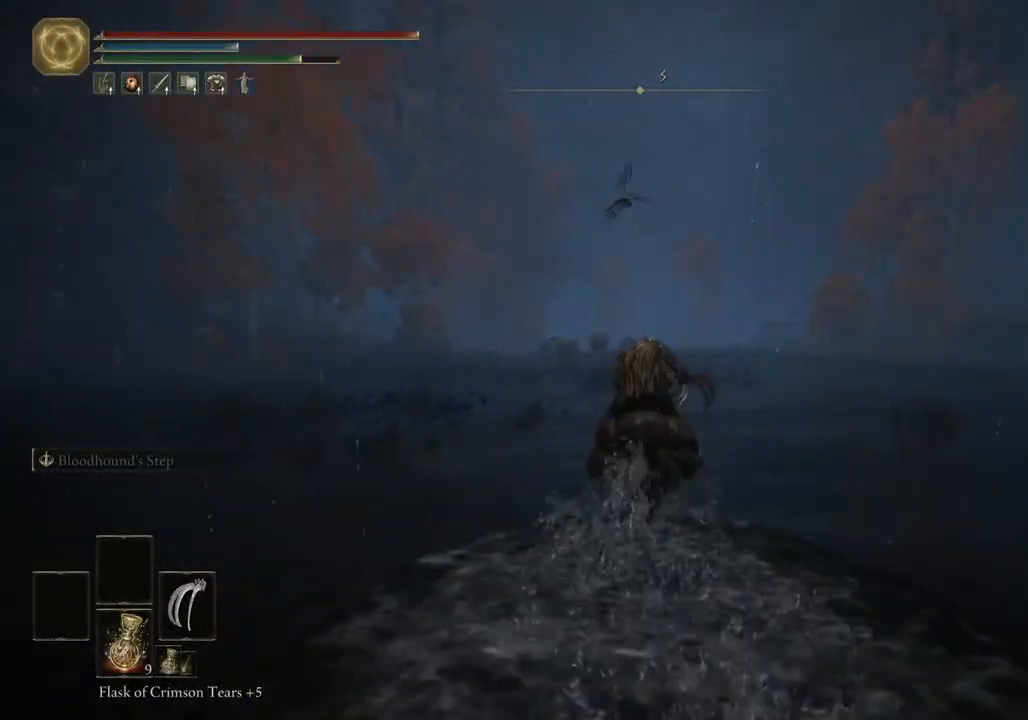
{"buttons": [], "left_stick": "up", "right_stick": "center", "events": []}
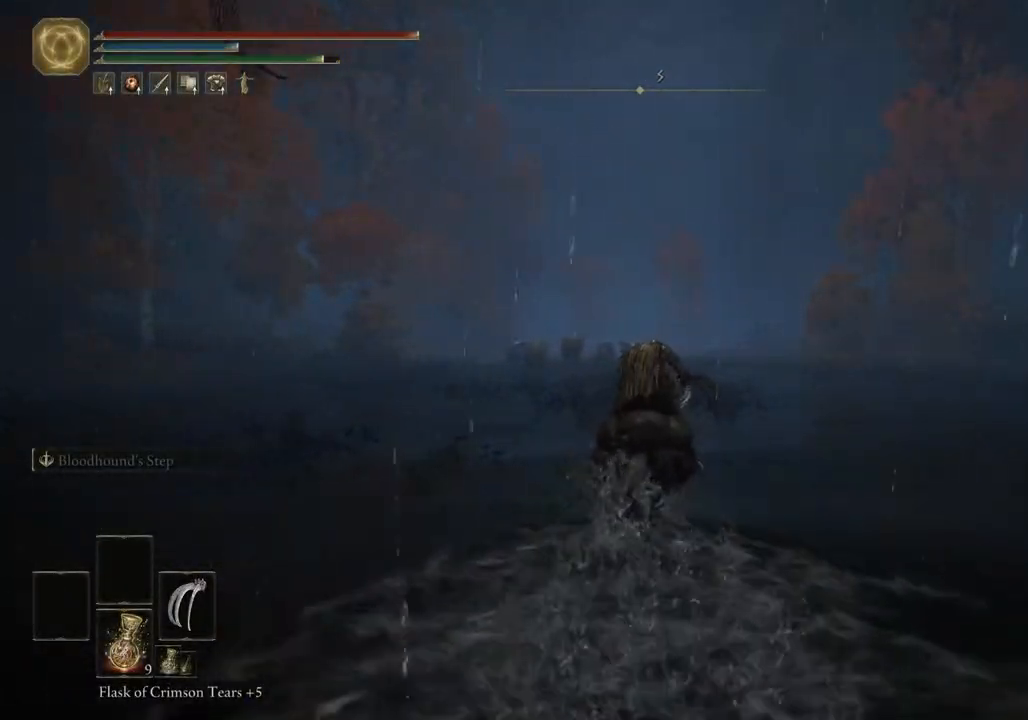
{"buttons": [], "left_stick": "up", "right_stick": "center", "events": []}
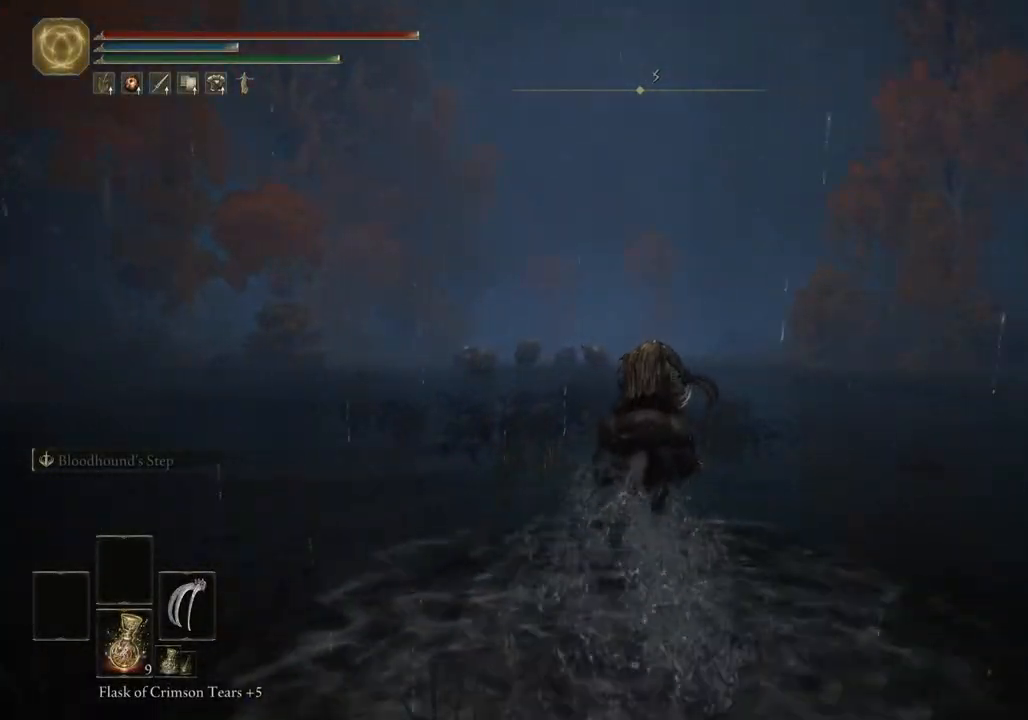
{"buttons": ["CIRCLE"], "left_stick": "up", "right_stick": "center", "events": [[467, "CIRCLE", "down"]]}
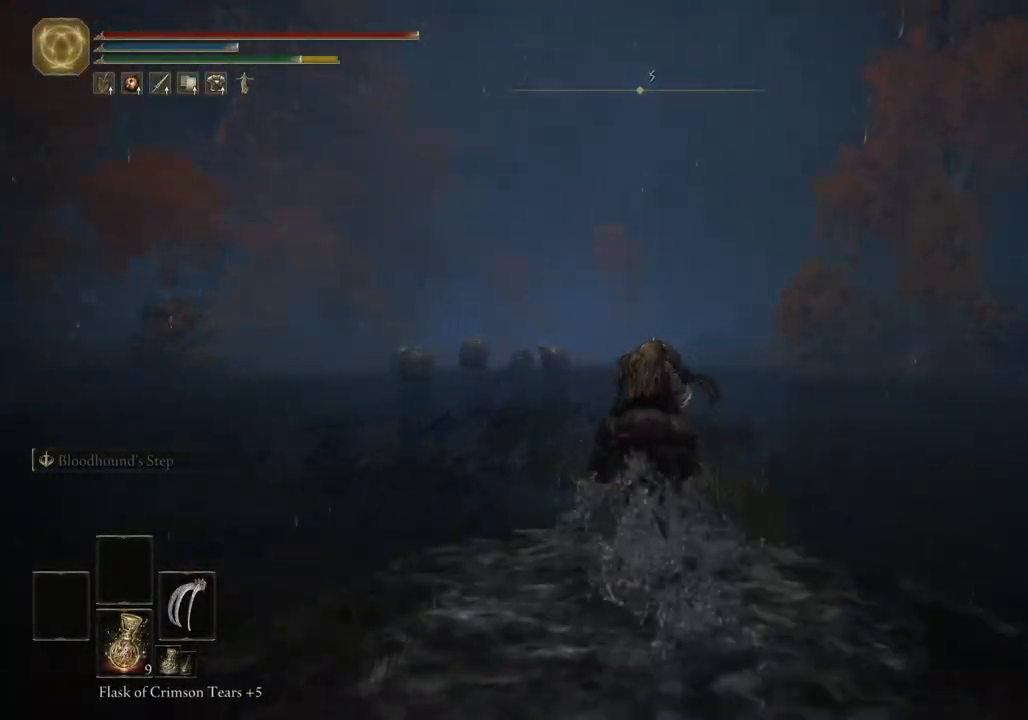
{"buttons": [], "left_stick": "up", "right_stick": "center", "events": [[33, "CIRCLE", "up"]]}
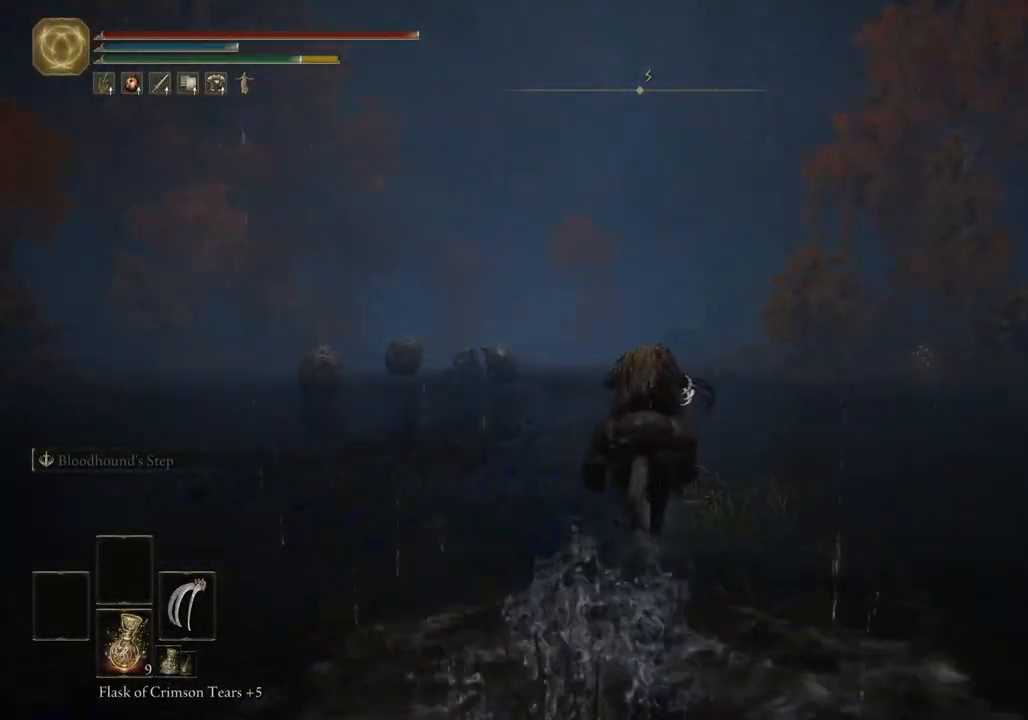
{"buttons": [], "left_stick": "up", "right_stick": "center", "events": []}
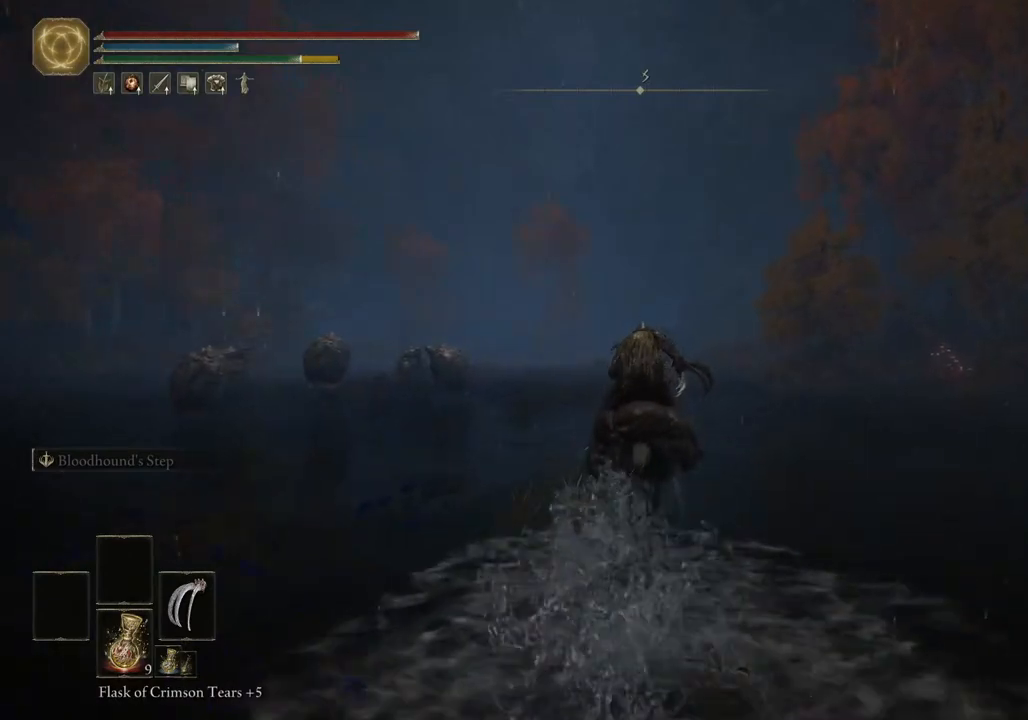
{"buttons": [], "left_stick": "up", "right_stick": "center", "events": []}
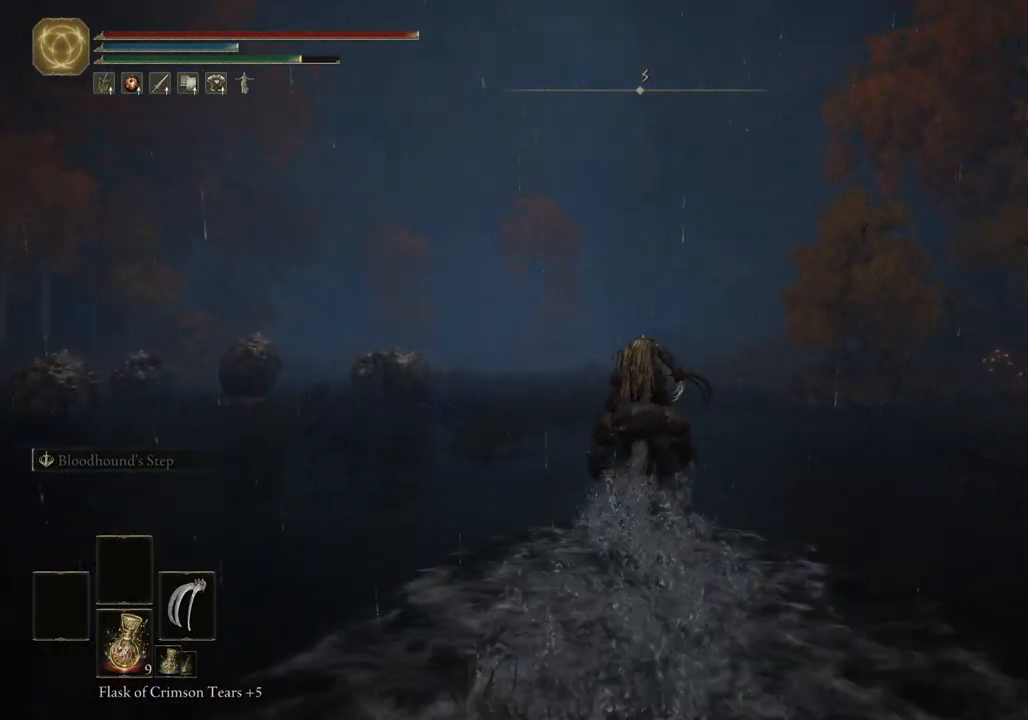
{"buttons": [], "left_stick": "up", "right_stick": "center", "events": []}
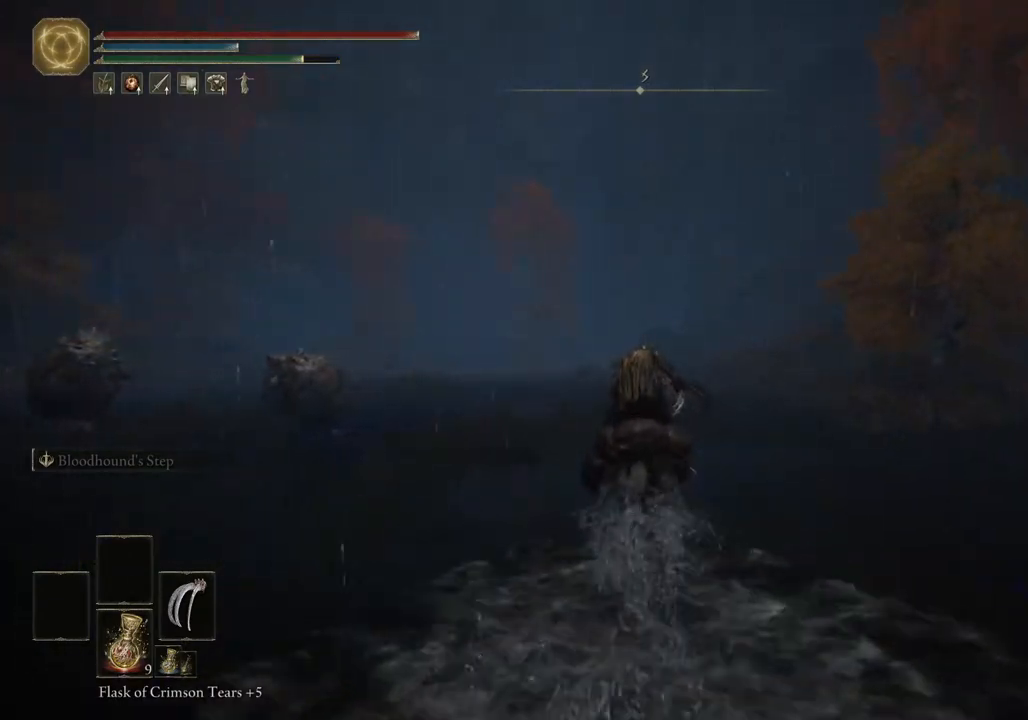
{"buttons": [], "left_stick": "up", "right_stick": "center", "events": []}
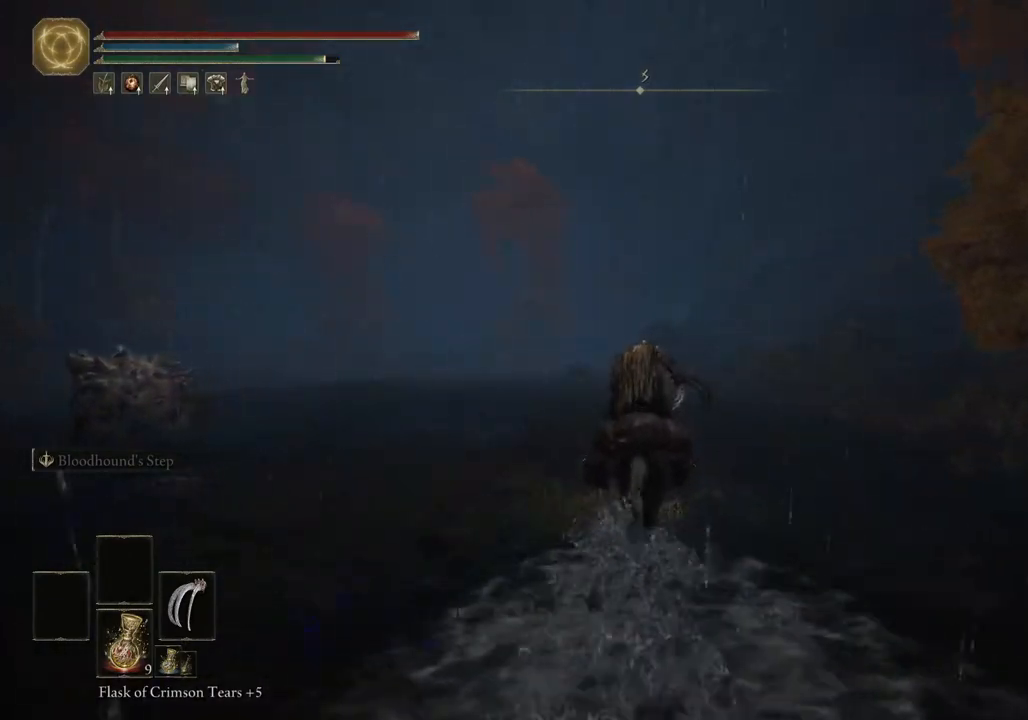
{"buttons": [], "left_stick": "up", "right_stick": "center", "events": [[167, "CIRCLE", "down"], [283, "CIRCLE", "up"]]}
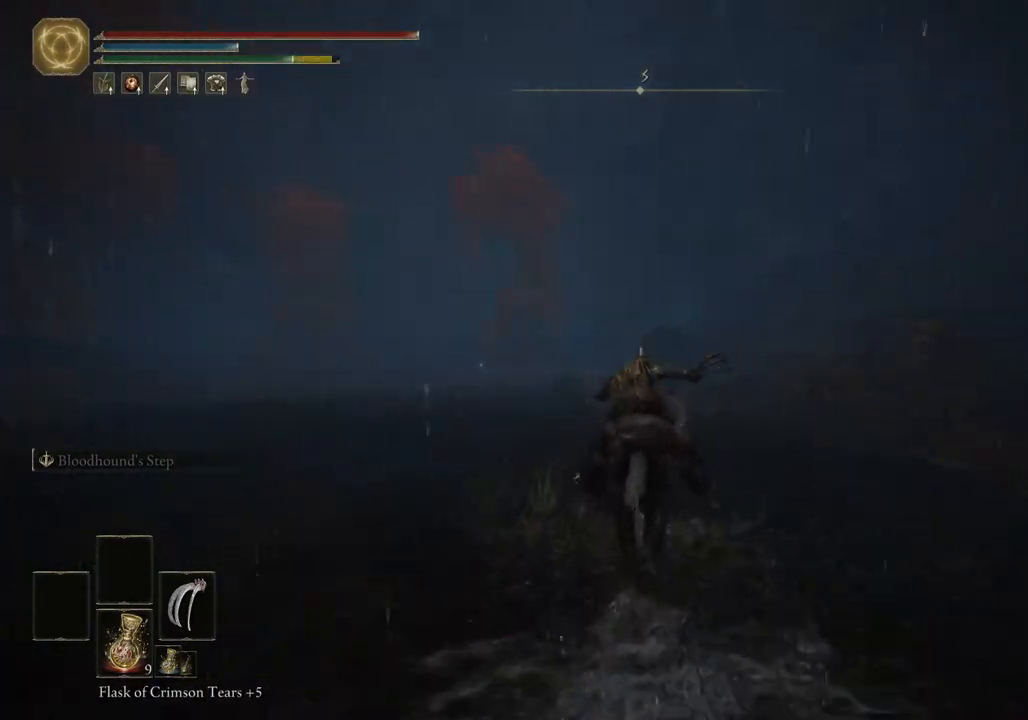
{"buttons": [], "left_stick": "up", "right_stick": "center", "events": []}
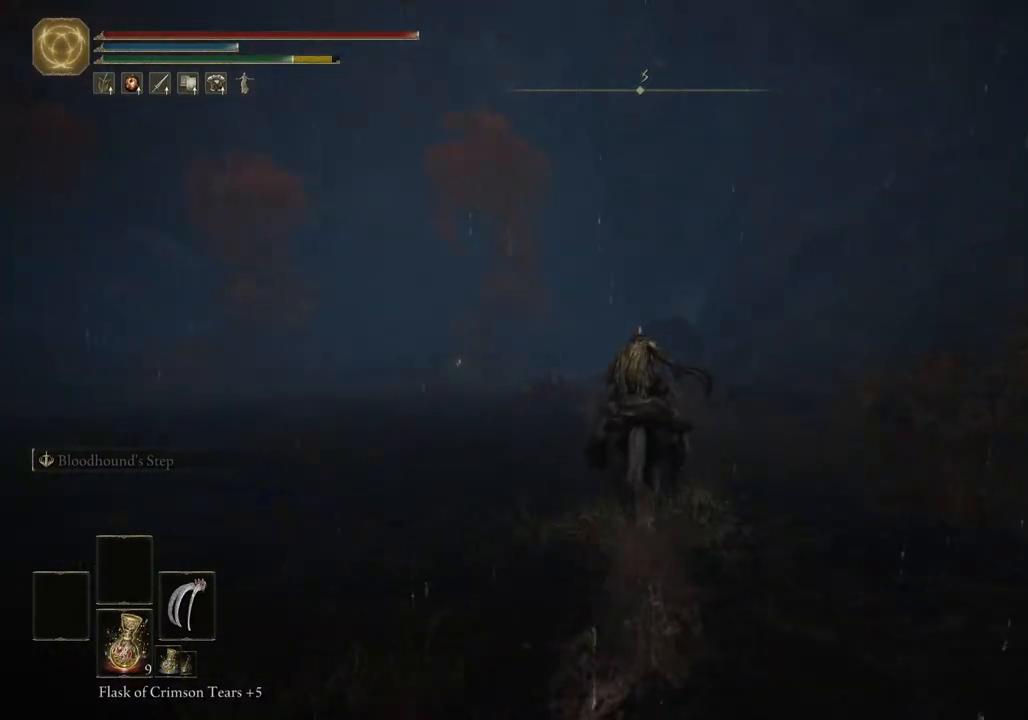
{"buttons": [], "left_stick": "up", "right_stick": "center", "events": []}
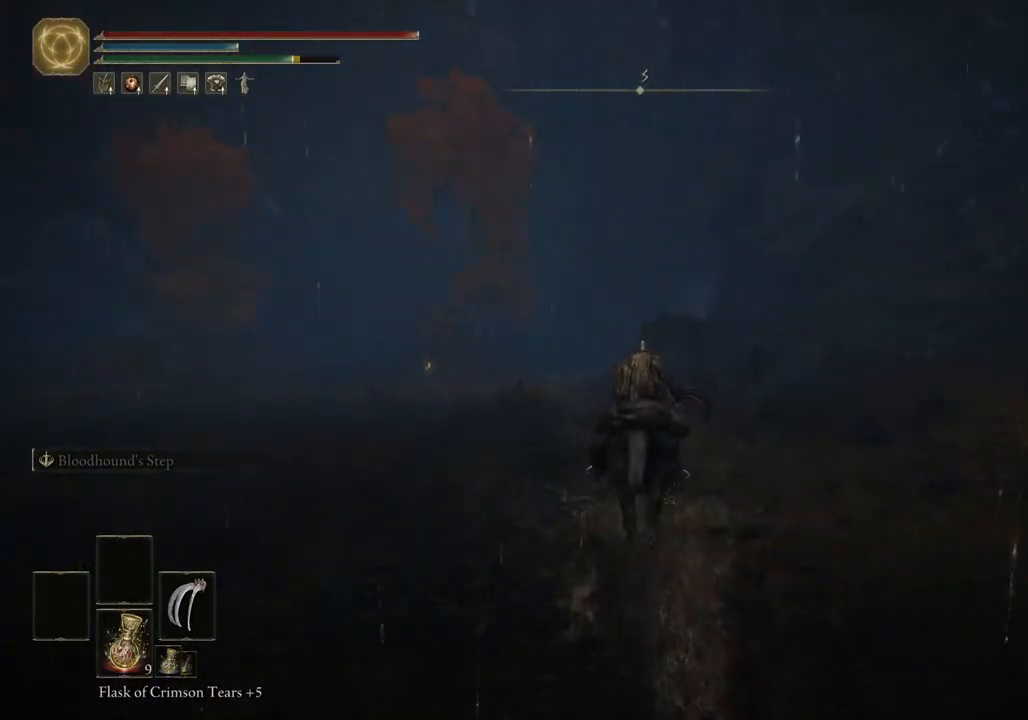
{"buttons": [], "left_stick": "up", "right_stick": "center", "events": []}
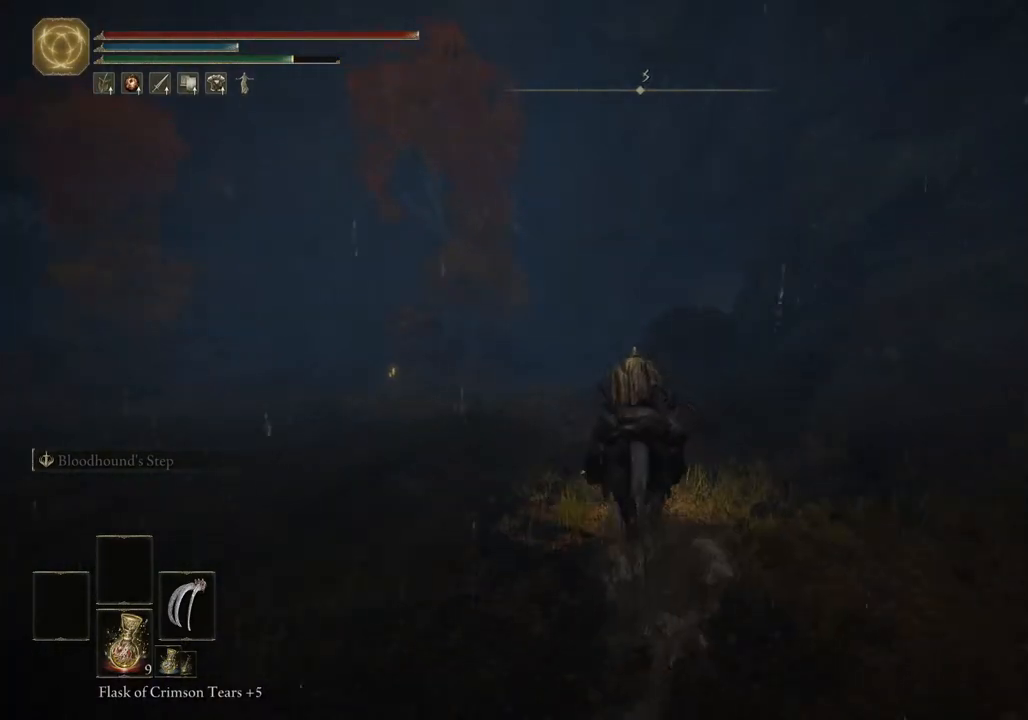
{"buttons": [], "left_stick": "up", "right_stick": "center", "events": []}
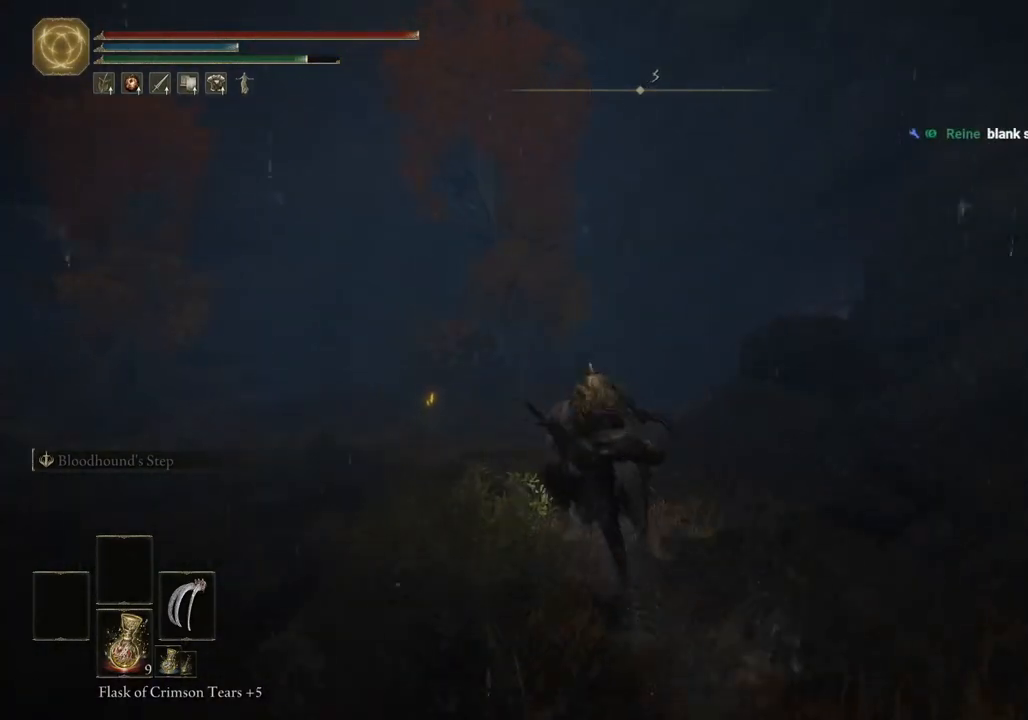
{"buttons": [], "left_stick": "up", "right_stick": "center", "events": []}
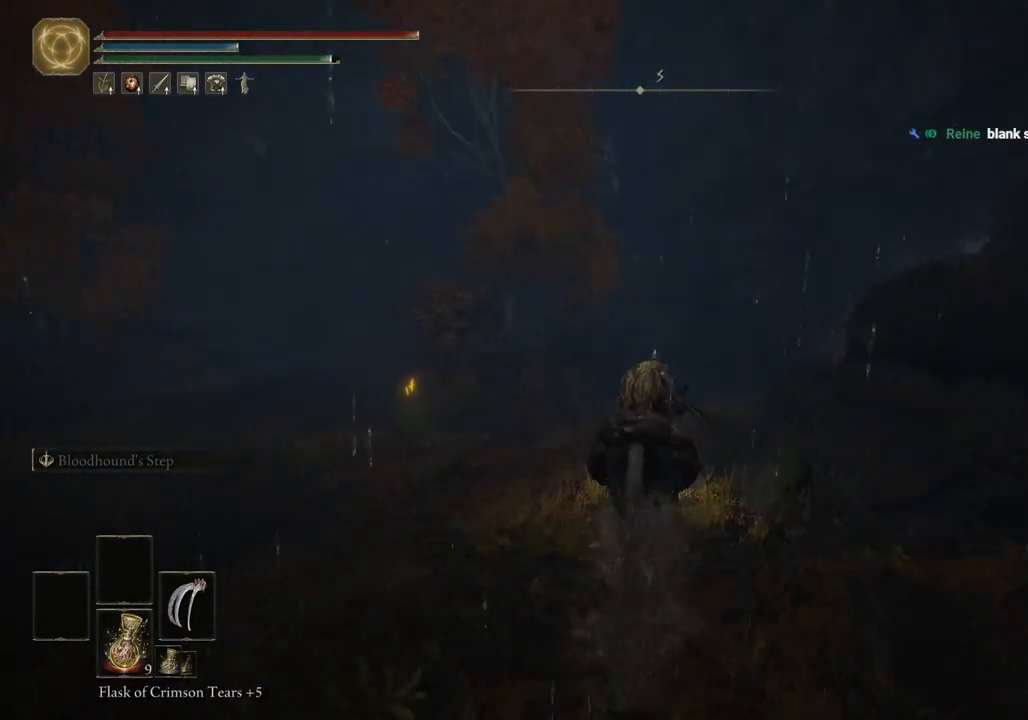
{"buttons": [], "left_stick": "up", "right_stick": "right", "events": [[300, "right_stick", "down-right"], [400, "right_stick", "right"]]}
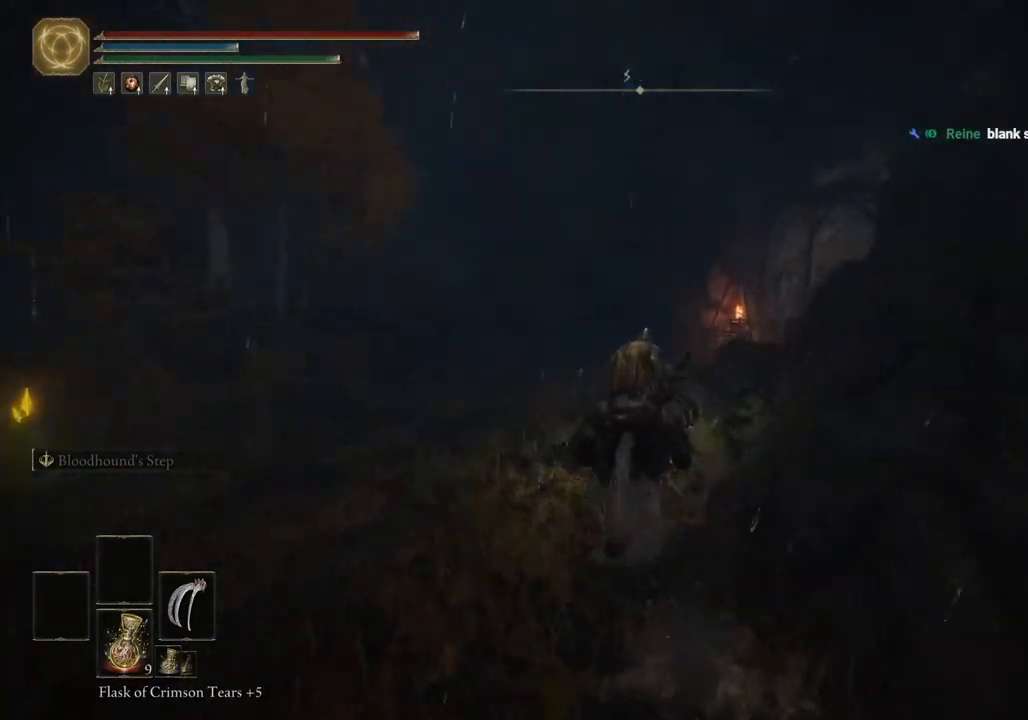
{"buttons": [], "left_stick": "up", "right_stick": "down-right", "events": [[283, "right_stick", "down-right"]]}
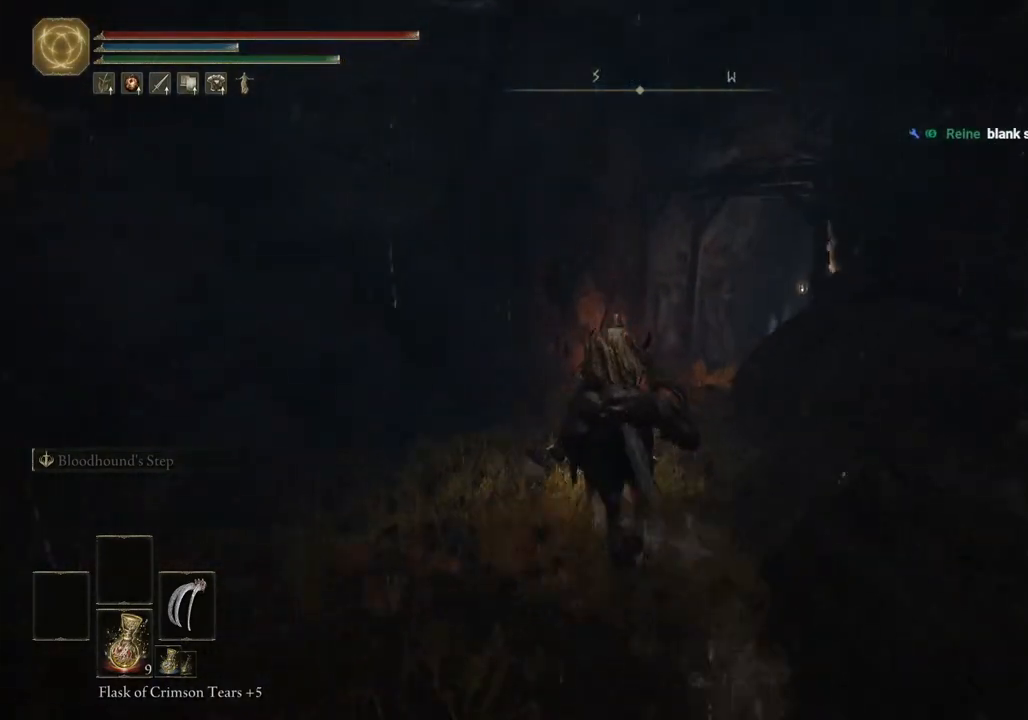
{"buttons": [], "left_stick": "up", "right_stick": "down-right", "events": []}
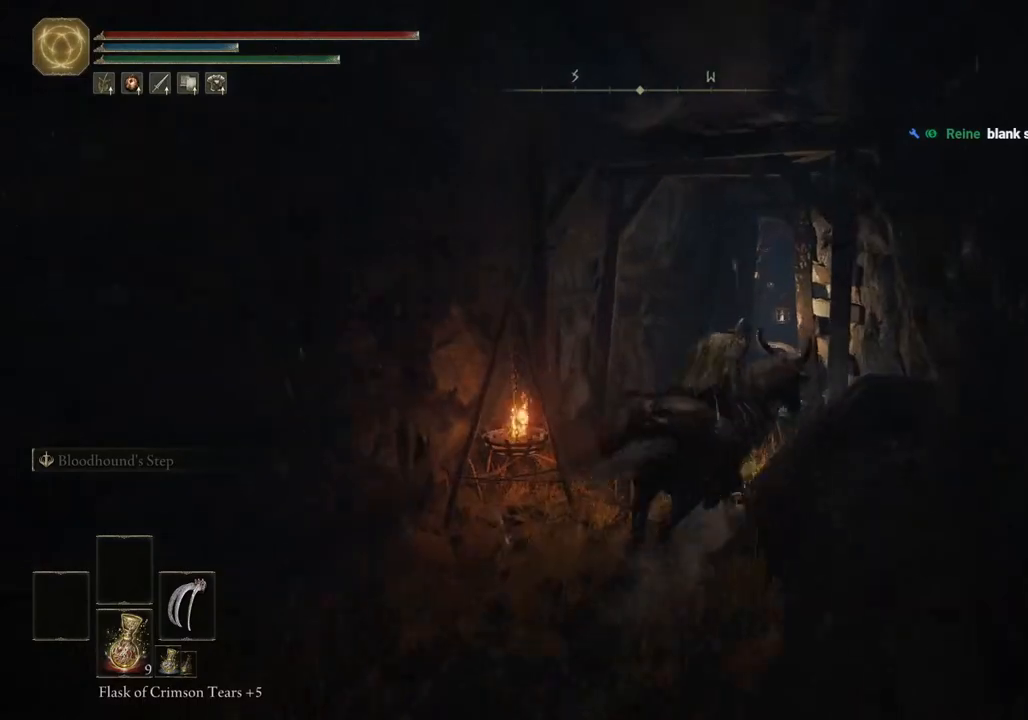
{"buttons": [], "left_stick": "up", "right_stick": "center", "events": [[150, "right_stick", "center"], [183, "CROSS", "down"], [283, "CROSS", "up"]]}
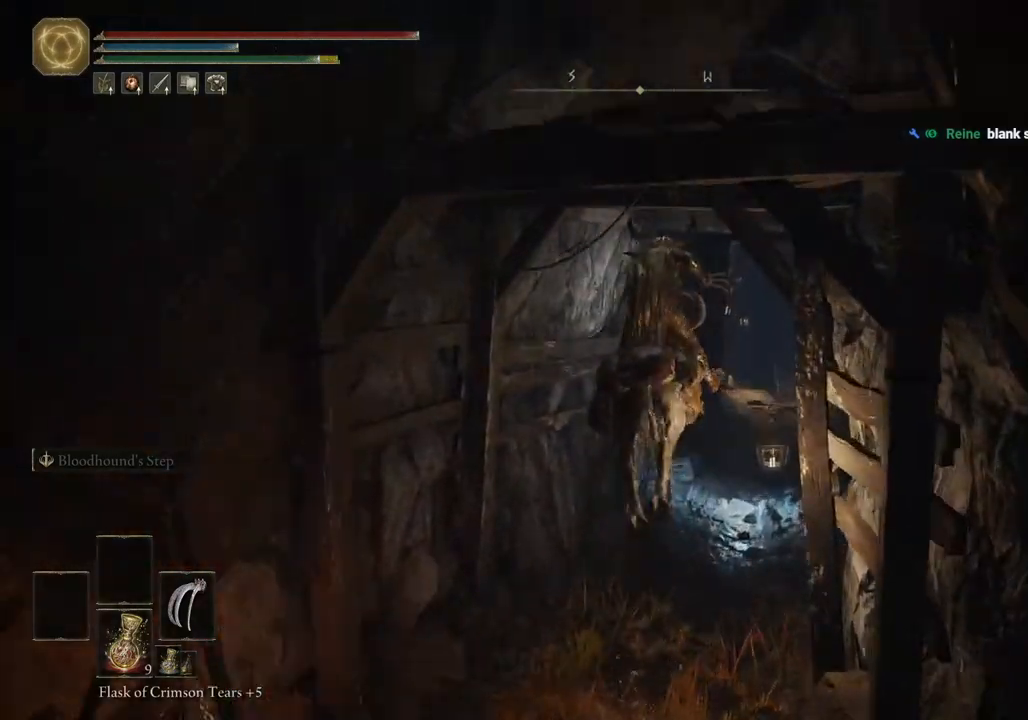
{"buttons": [], "left_stick": "up", "right_stick": "center", "events": [[150, "CROSS", "down"], [233, "CROSS", "up"]]}
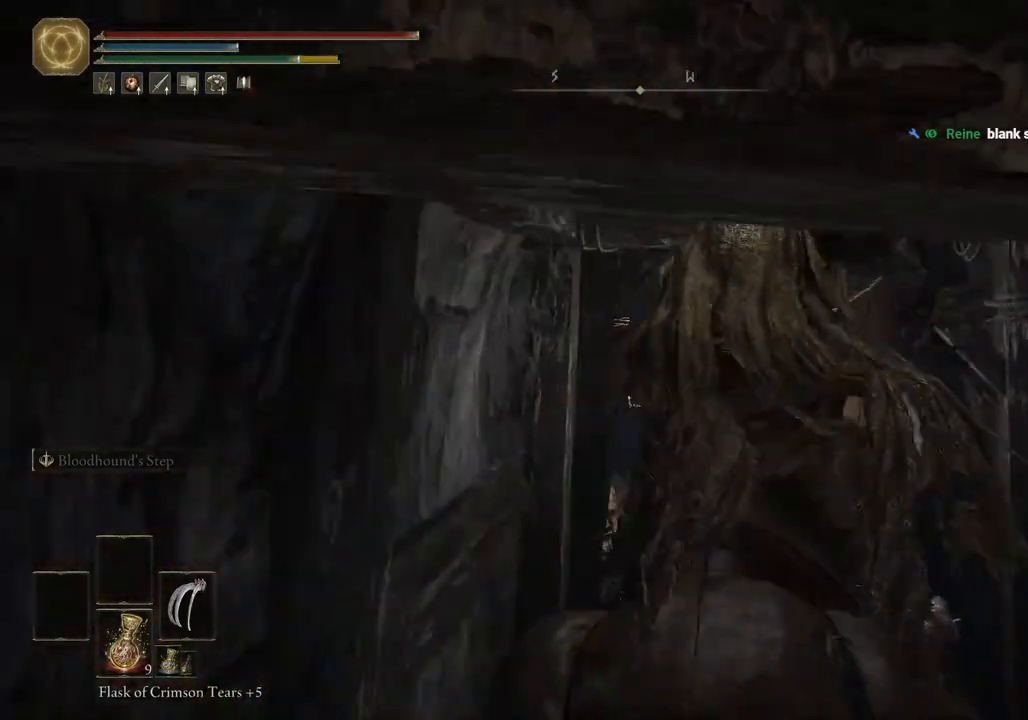
{"buttons": [], "left_stick": "up", "right_stick": "center", "events": []}
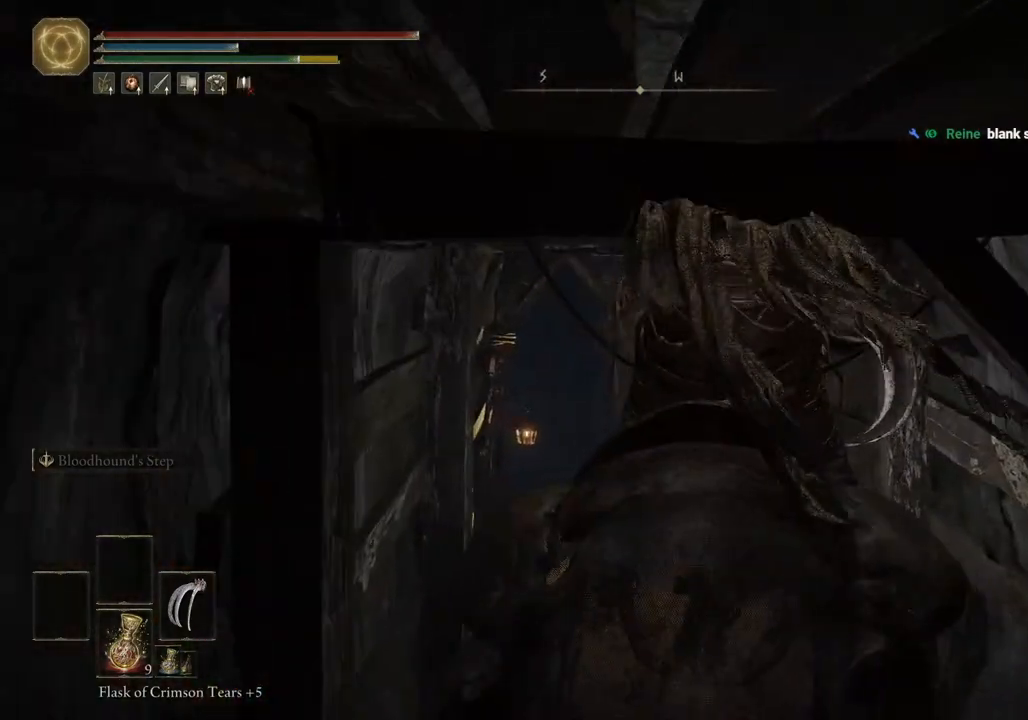
{"buttons": [], "left_stick": "up", "right_stick": "center", "events": [[133, "CIRCLE", "down"], [200, "CIRCLE", "up"], [283, "CIRCLE", "down"], [367, "CIRCLE", "up"]]}
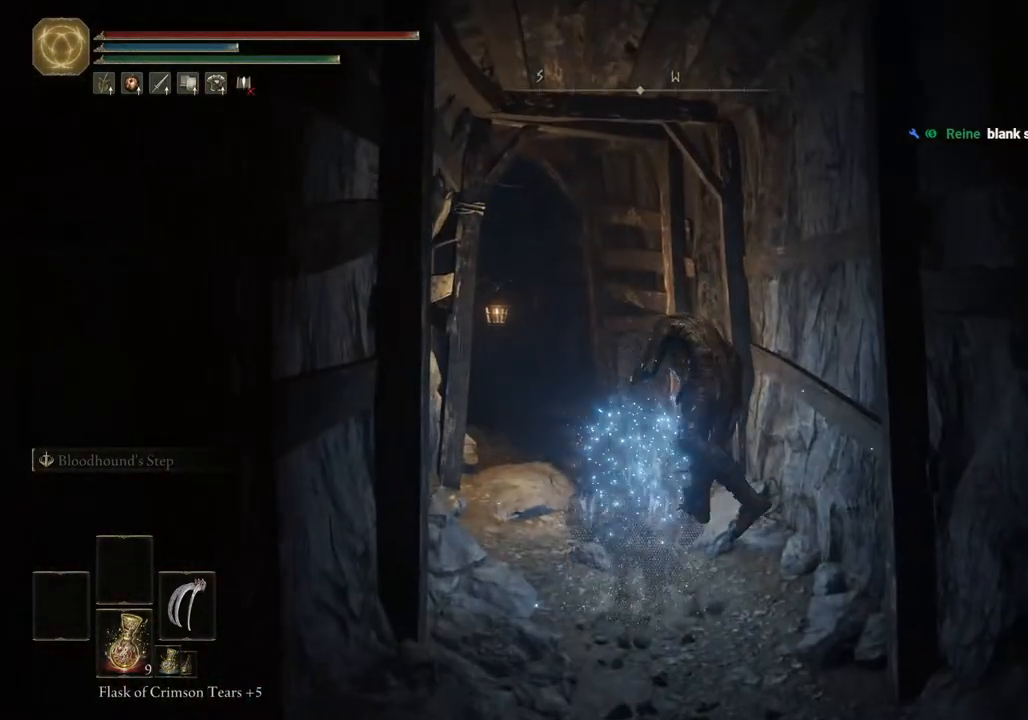
{"buttons": ["CIRCLE"], "left_stick": "up", "right_stick": "center", "events": [[117, "left_stick", "center"], [300, "CIRCLE", "down"], [450, "left_stick", "up"]]}
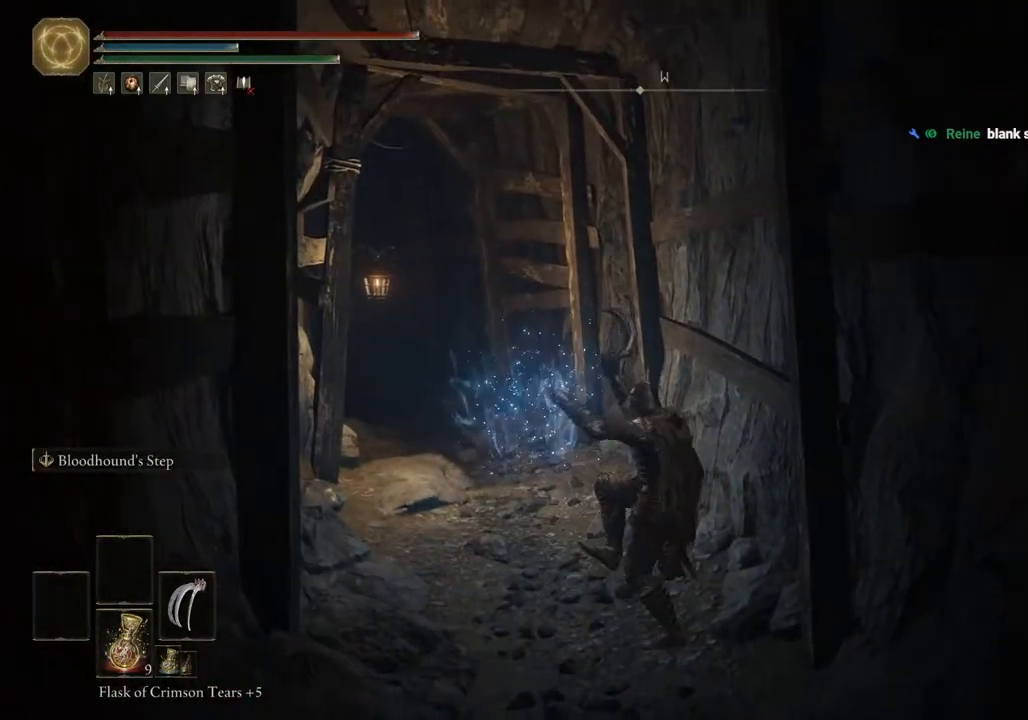
{"buttons": ["CIRCLE"], "left_stick": "up", "right_stick": "center", "events": []}
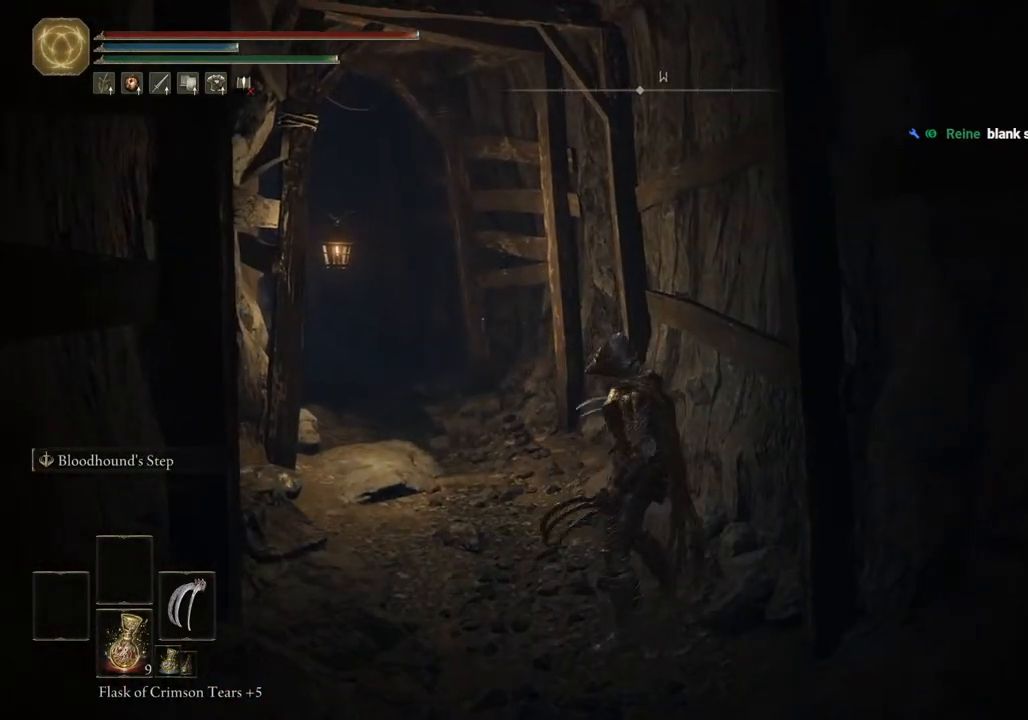
{"buttons": ["CIRCLE"], "left_stick": "up", "right_stick": "center", "events": []}
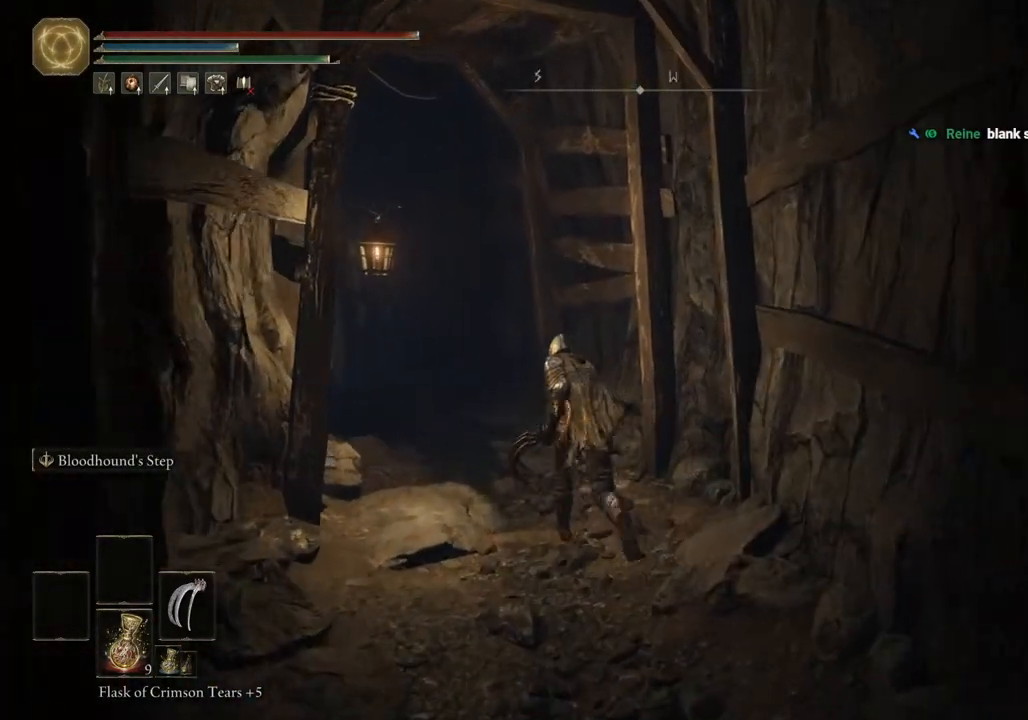
{"buttons": ["CIRCLE"], "left_stick": "up", "right_stick": "center", "events": []}